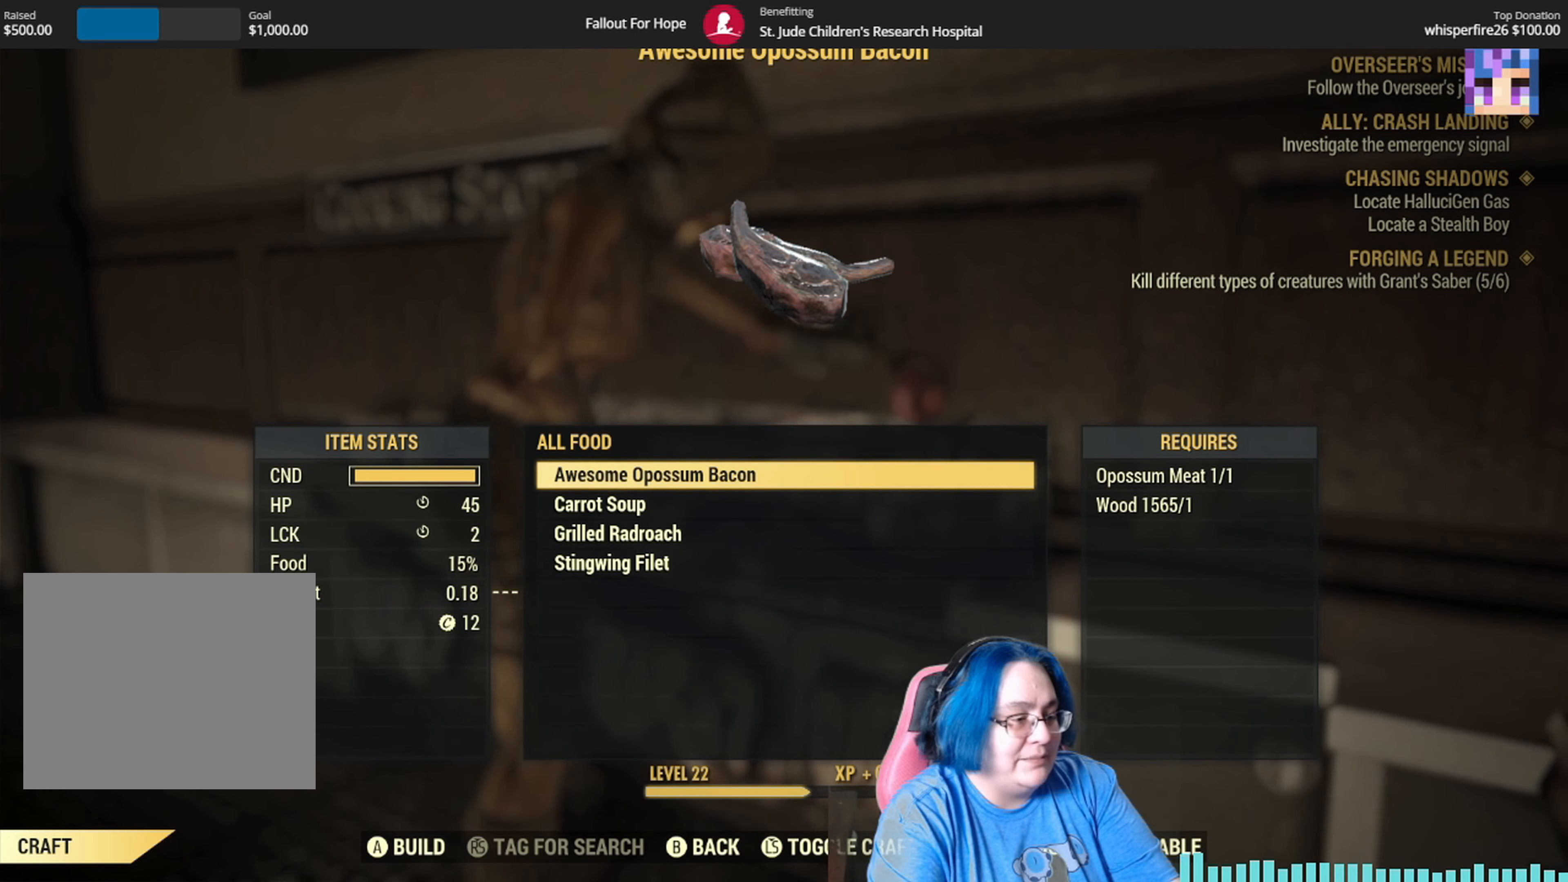
Gameplay with a controller (Xbox layout); each line is a JSON object with the inputs held at the frame after it. "events" lists button and stick changes between this image and that frame as [ms after this image, input, new state], when the widget could be followed in between.
{"buttons": [], "left_stick": "center", "right_stick": "center", "events": [[200, "A", "down"], [333, "A", "up"]]}
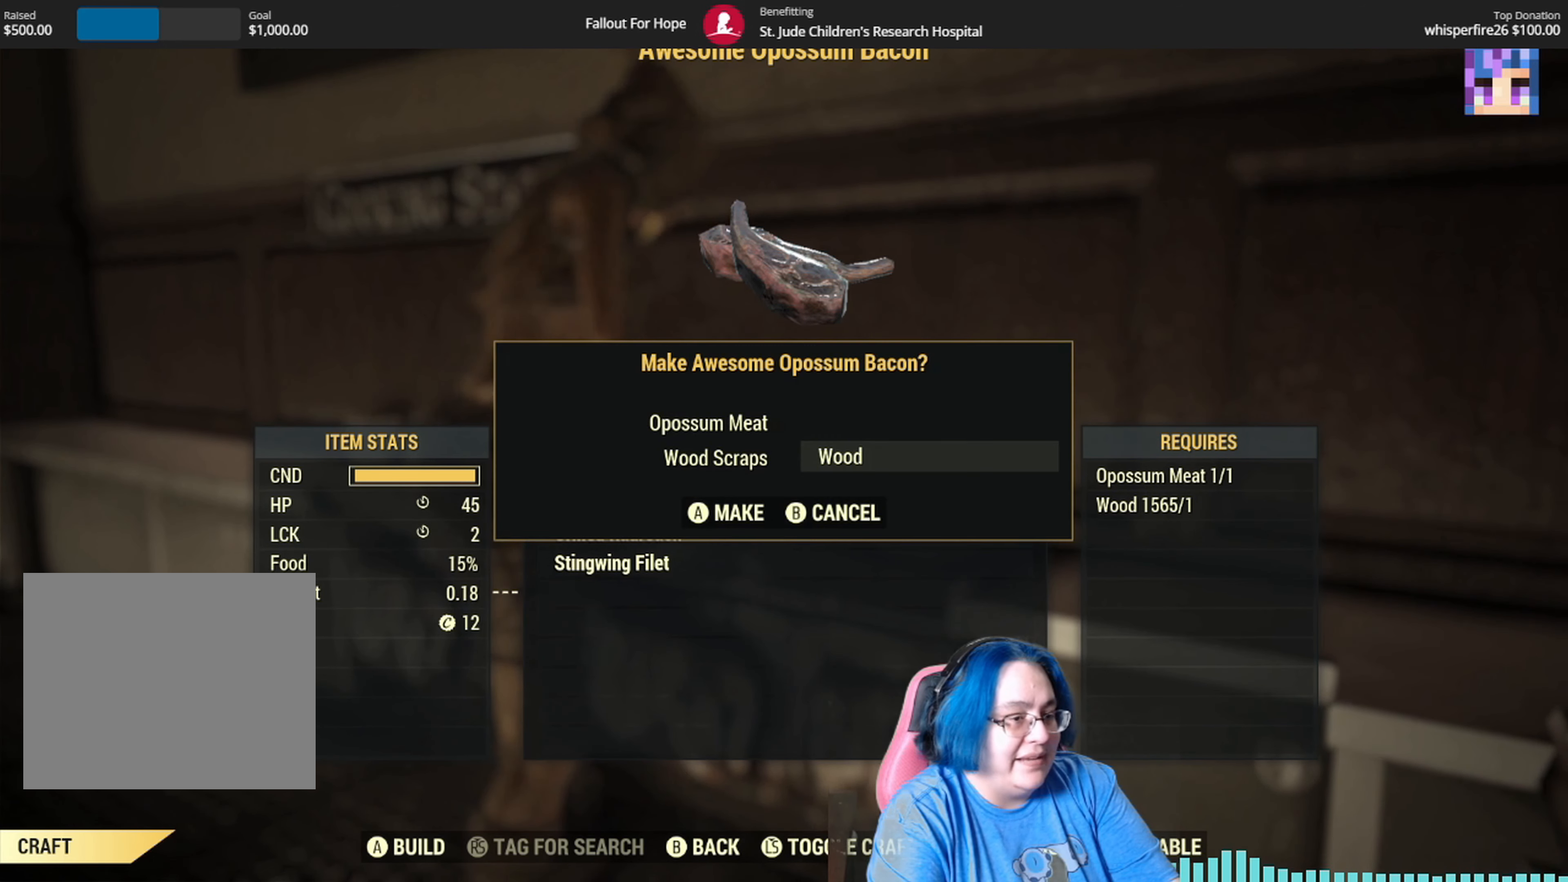
{"buttons": [], "left_stick": "center", "right_stick": "center", "events": [[267, "A", "down"], [401, "A", "up"]]}
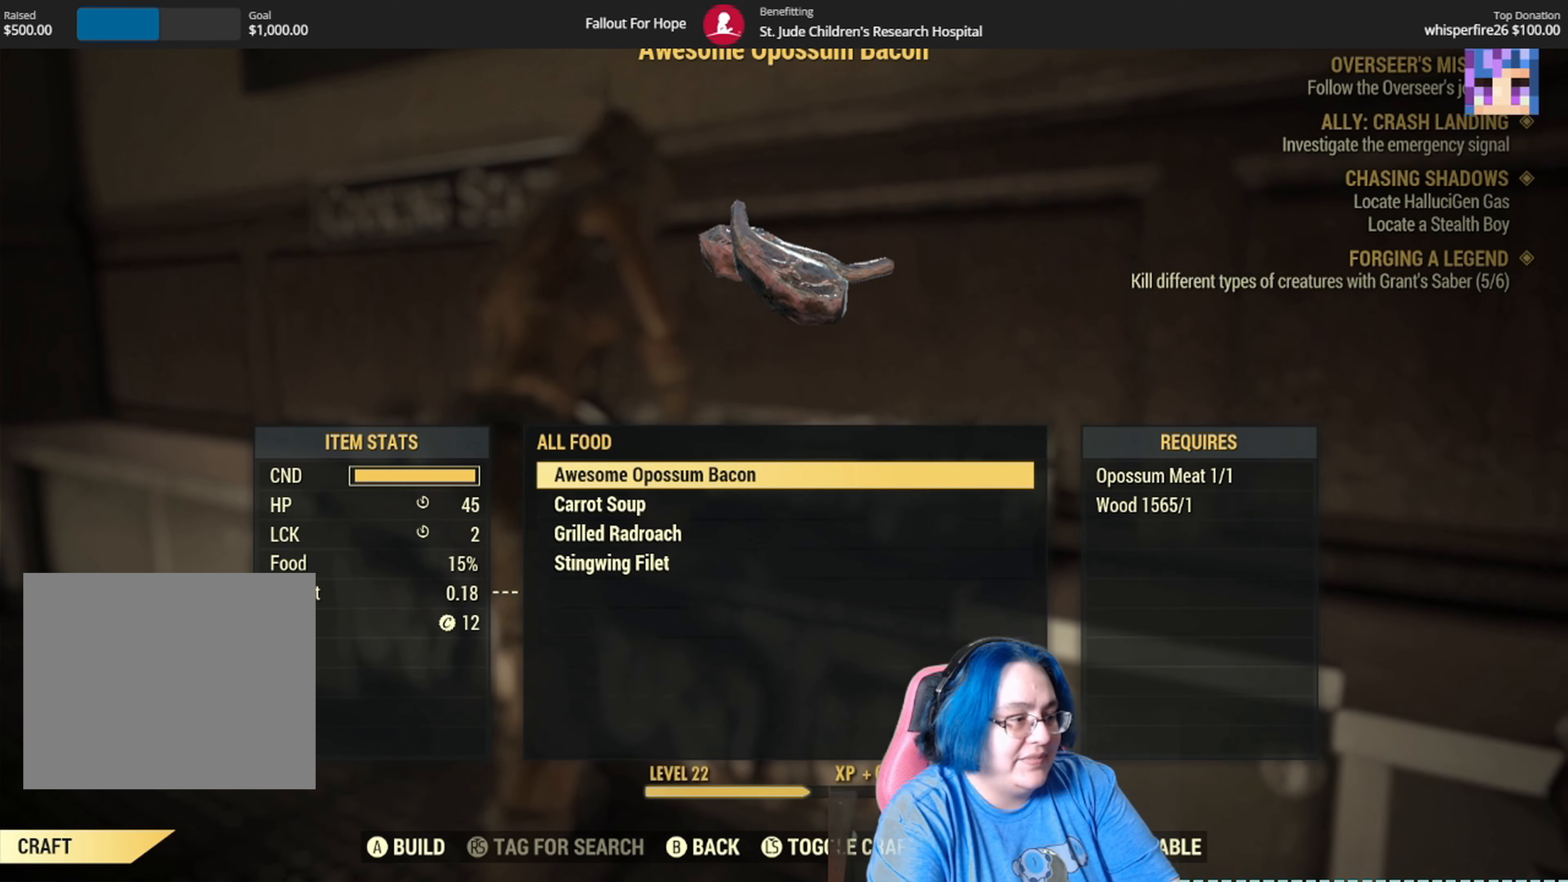
{"buttons": [], "left_stick": "center", "right_stick": "center", "events": []}
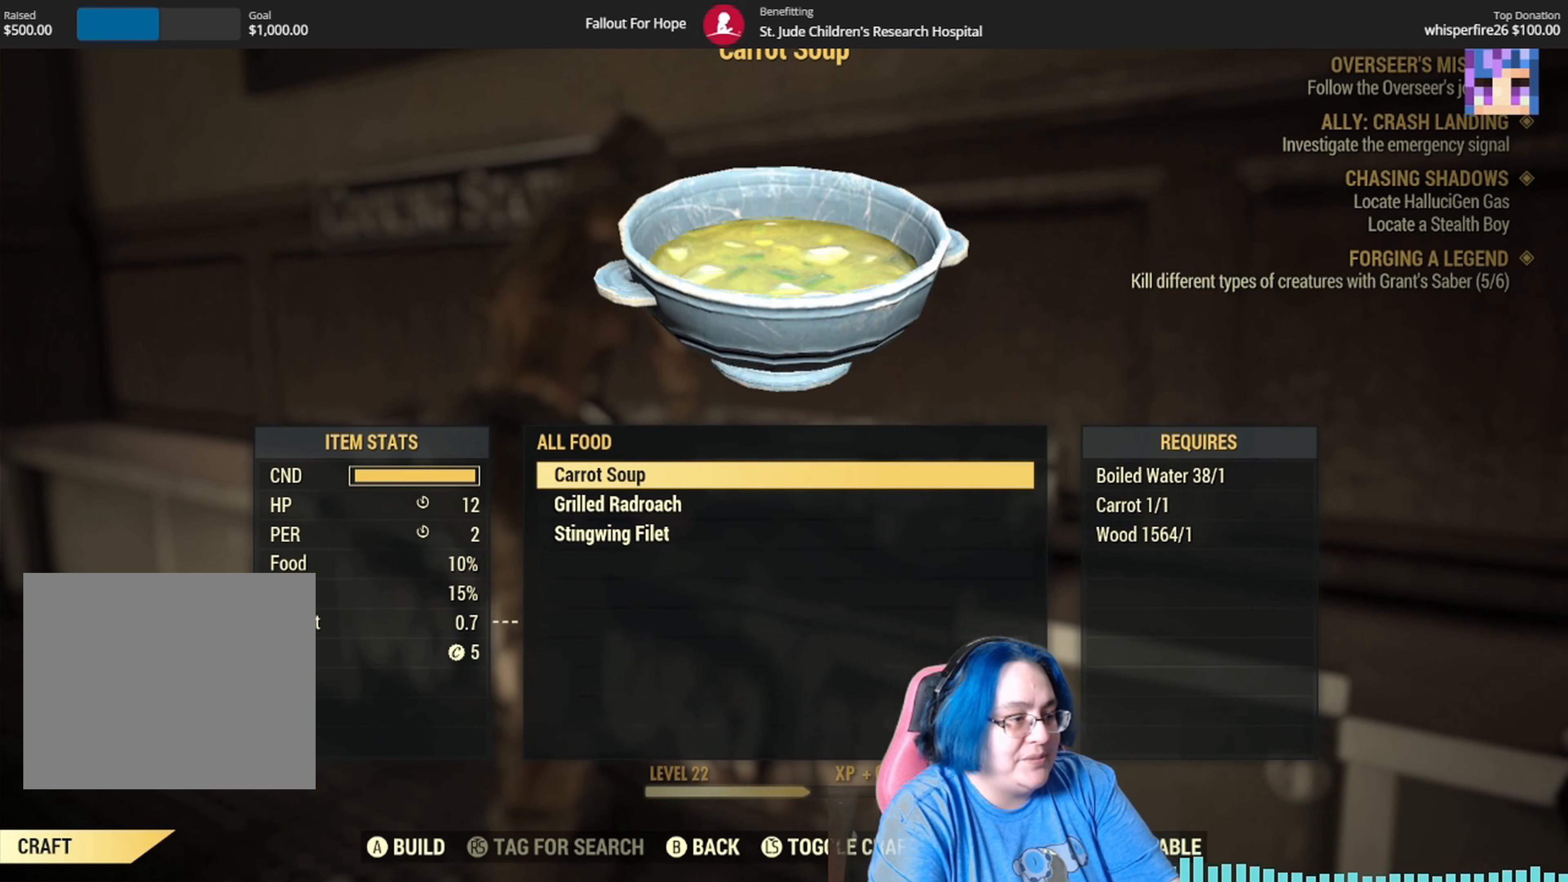
{"buttons": [], "left_stick": "center", "right_stick": "center", "events": []}
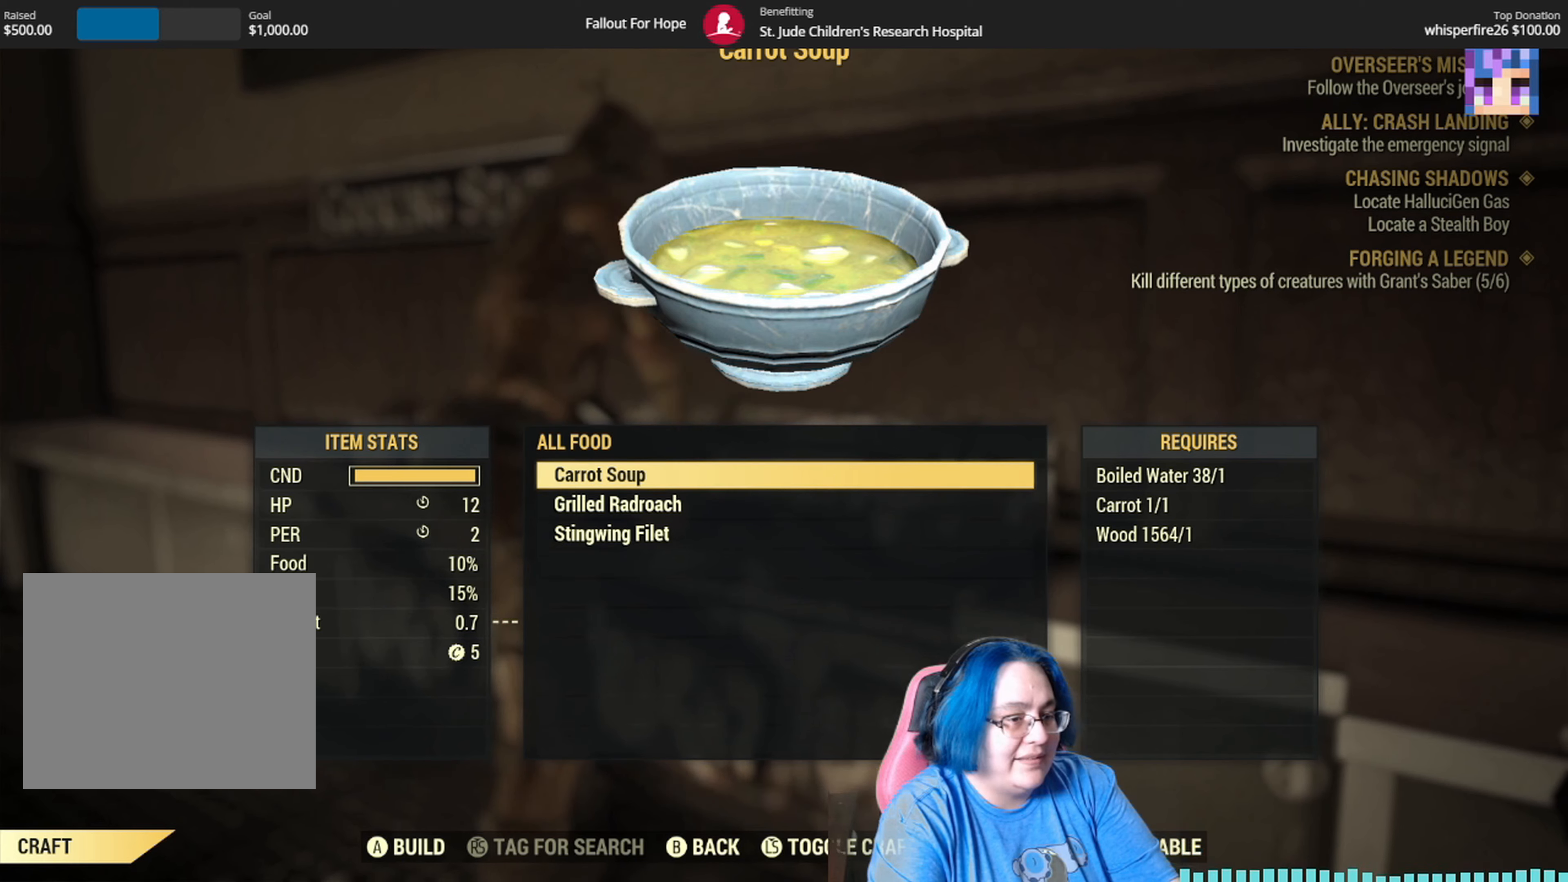
{"buttons": [], "left_stick": "center", "right_stick": "center", "events": [[167, "A", "down"], [300, "A", "up"]]}
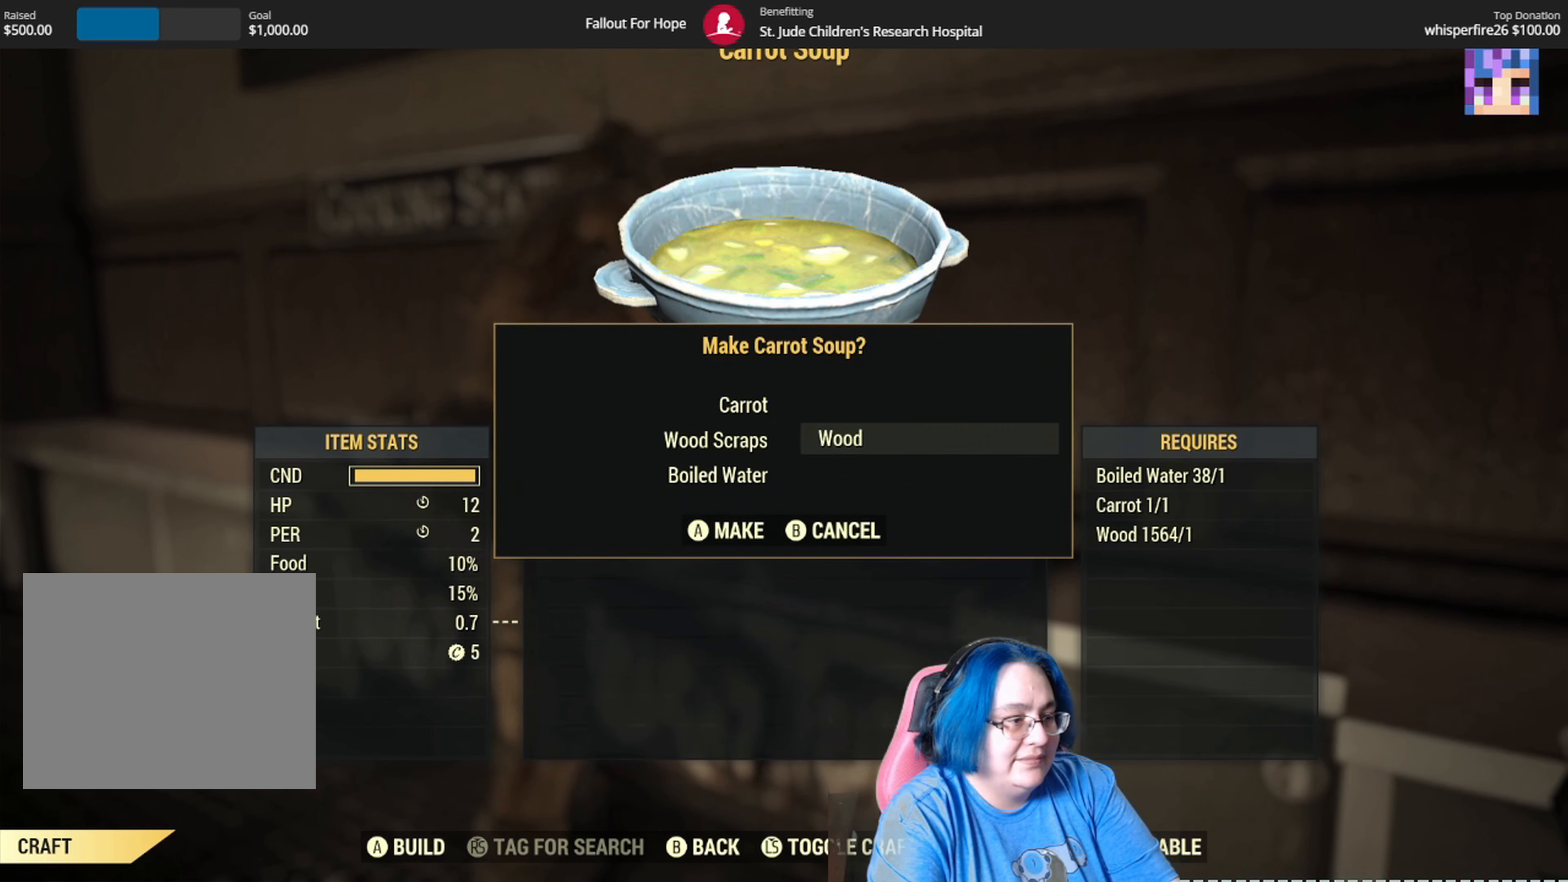
{"buttons": [], "left_stick": "center", "right_stick": "center", "events": [[133, "A", "down"], [233, "A", "up"]]}
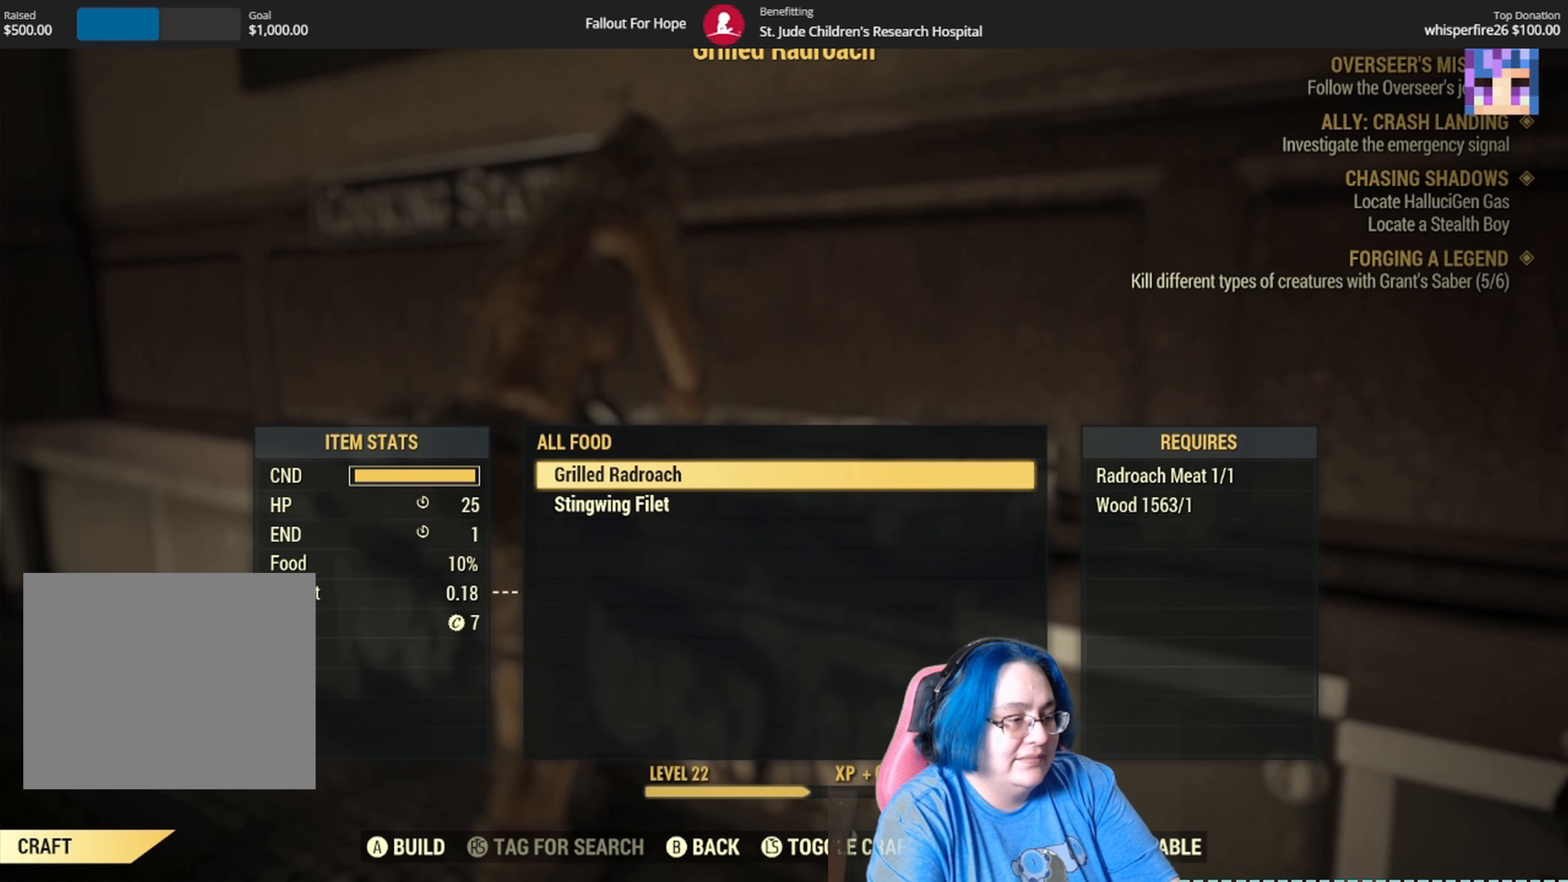
{"buttons": [], "left_stick": "center", "right_stick": "center", "events": []}
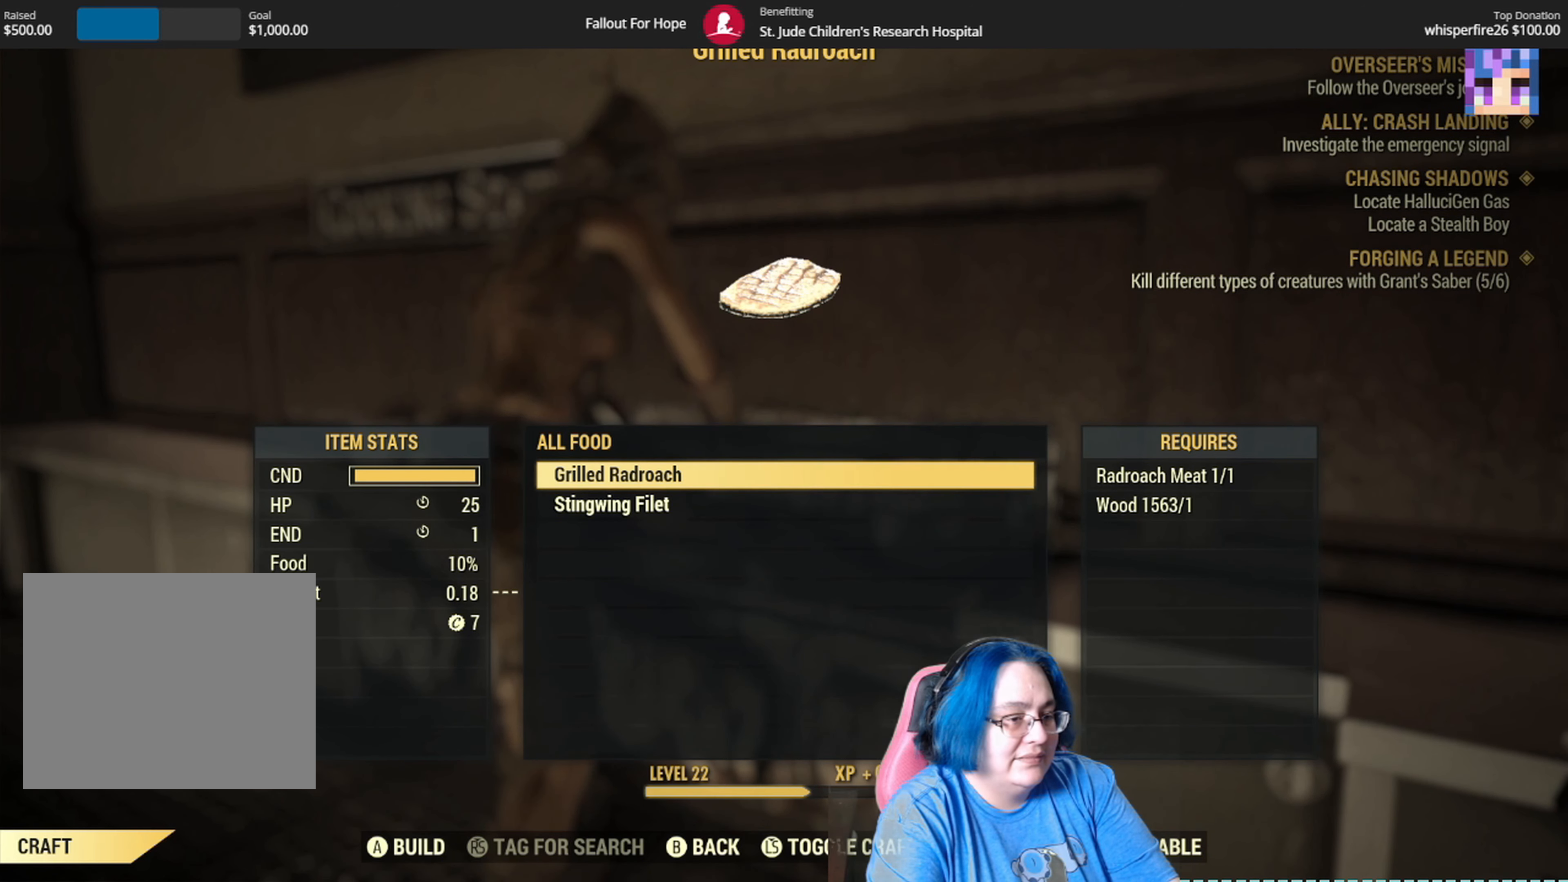
{"buttons": [], "left_stick": "center", "right_stick": "center", "events": [[133, "A", "down"], [233, "A", "up"]]}
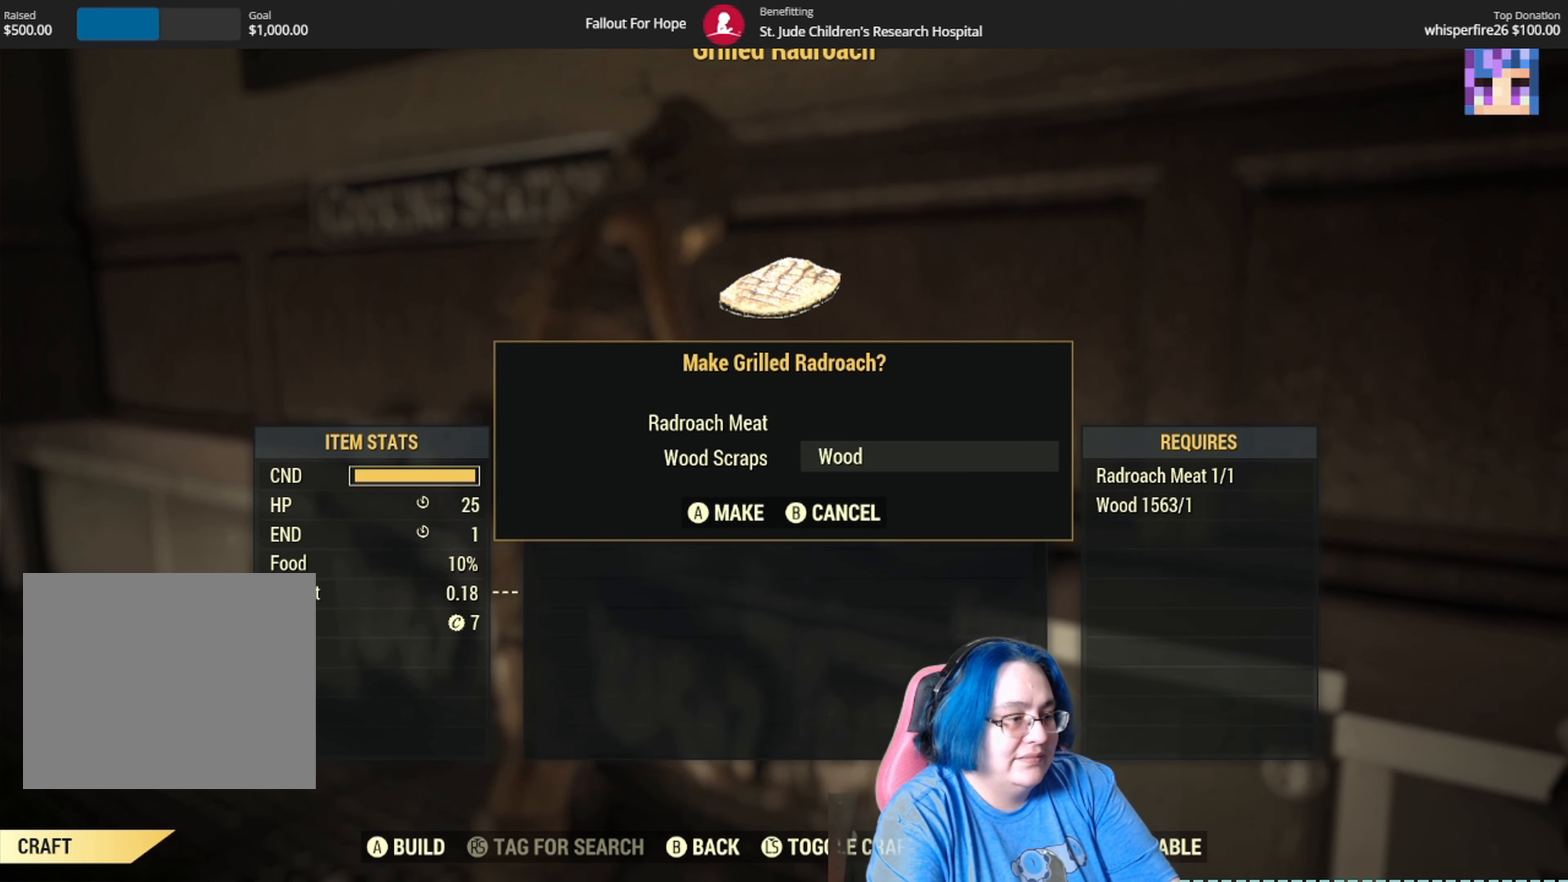
{"buttons": [], "left_stick": "center", "right_stick": "center", "events": [[100, "A", "down"], [234, "A", "up"]]}
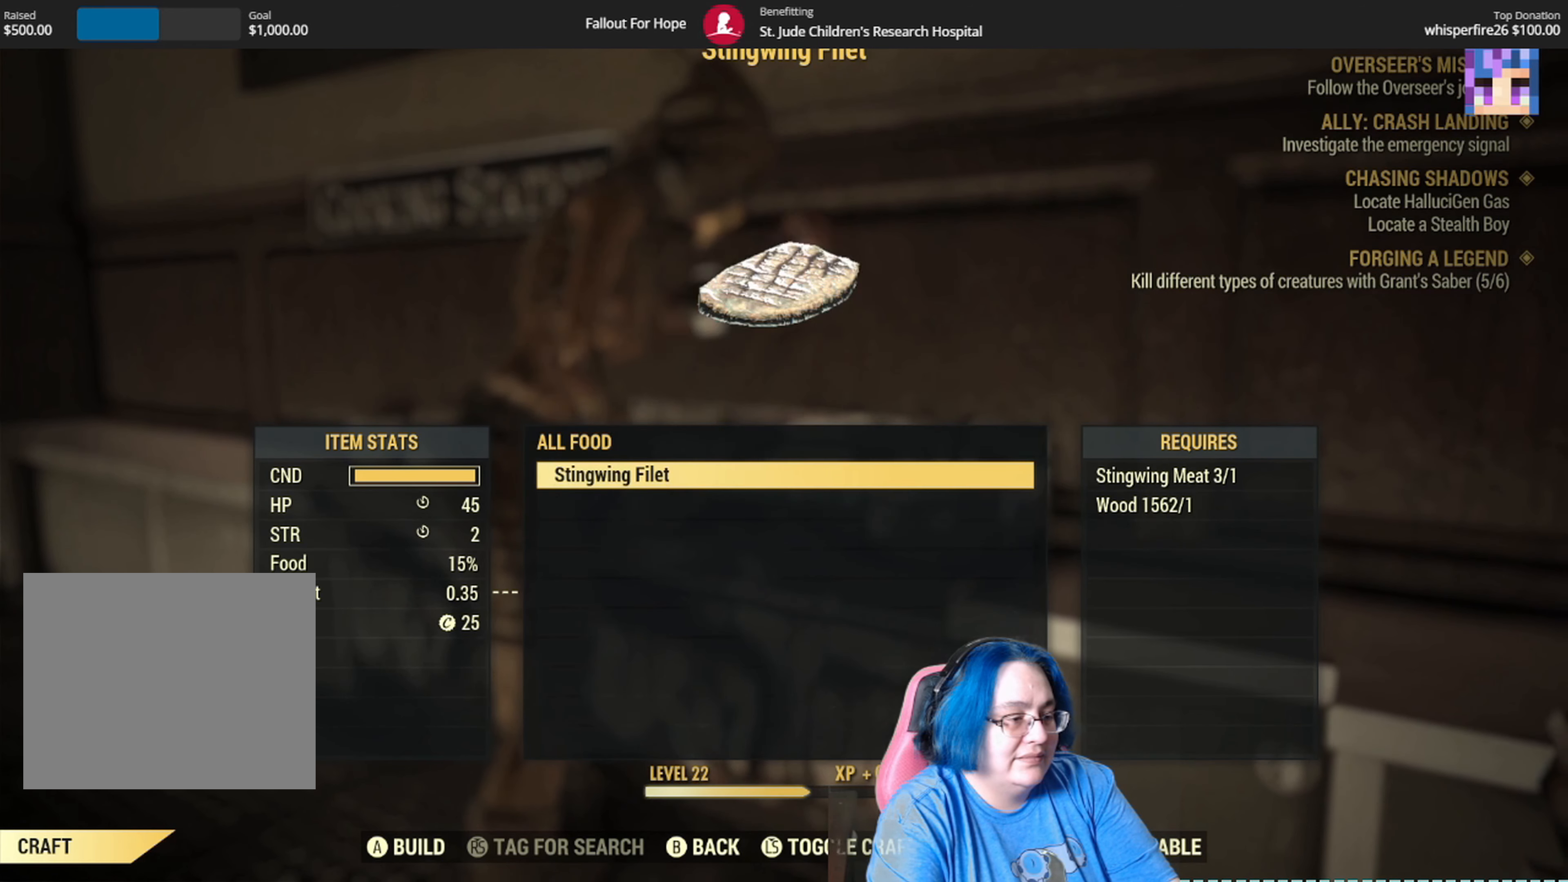
{"buttons": [], "left_stick": "center", "right_stick": "center", "events": []}
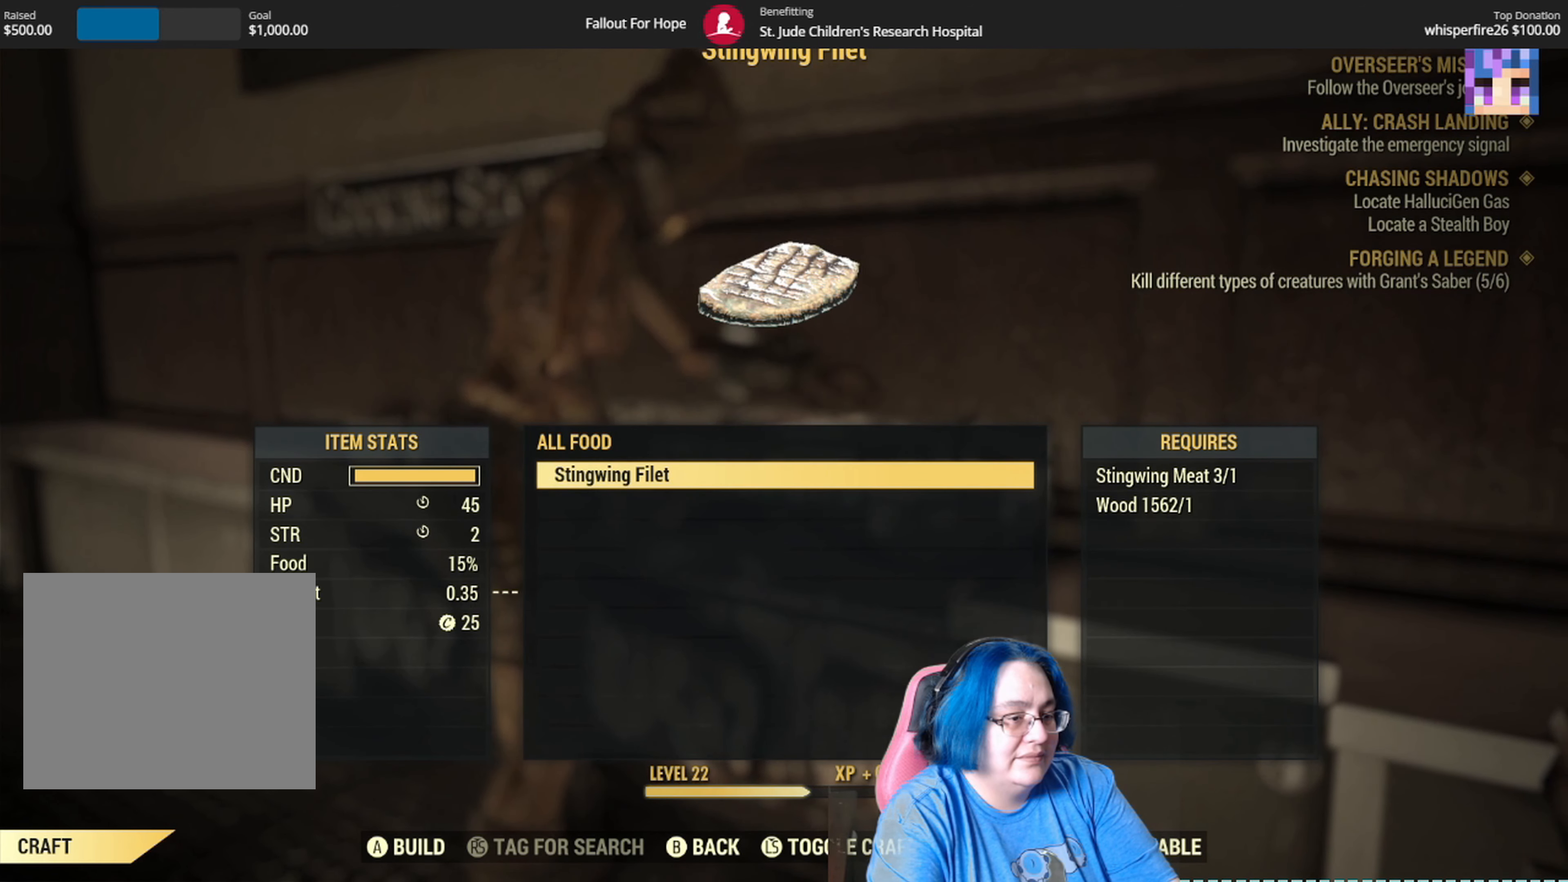
{"buttons": [], "left_stick": "center", "right_stick": "center", "events": [[167, "A", "down"], [300, "A", "up"]]}
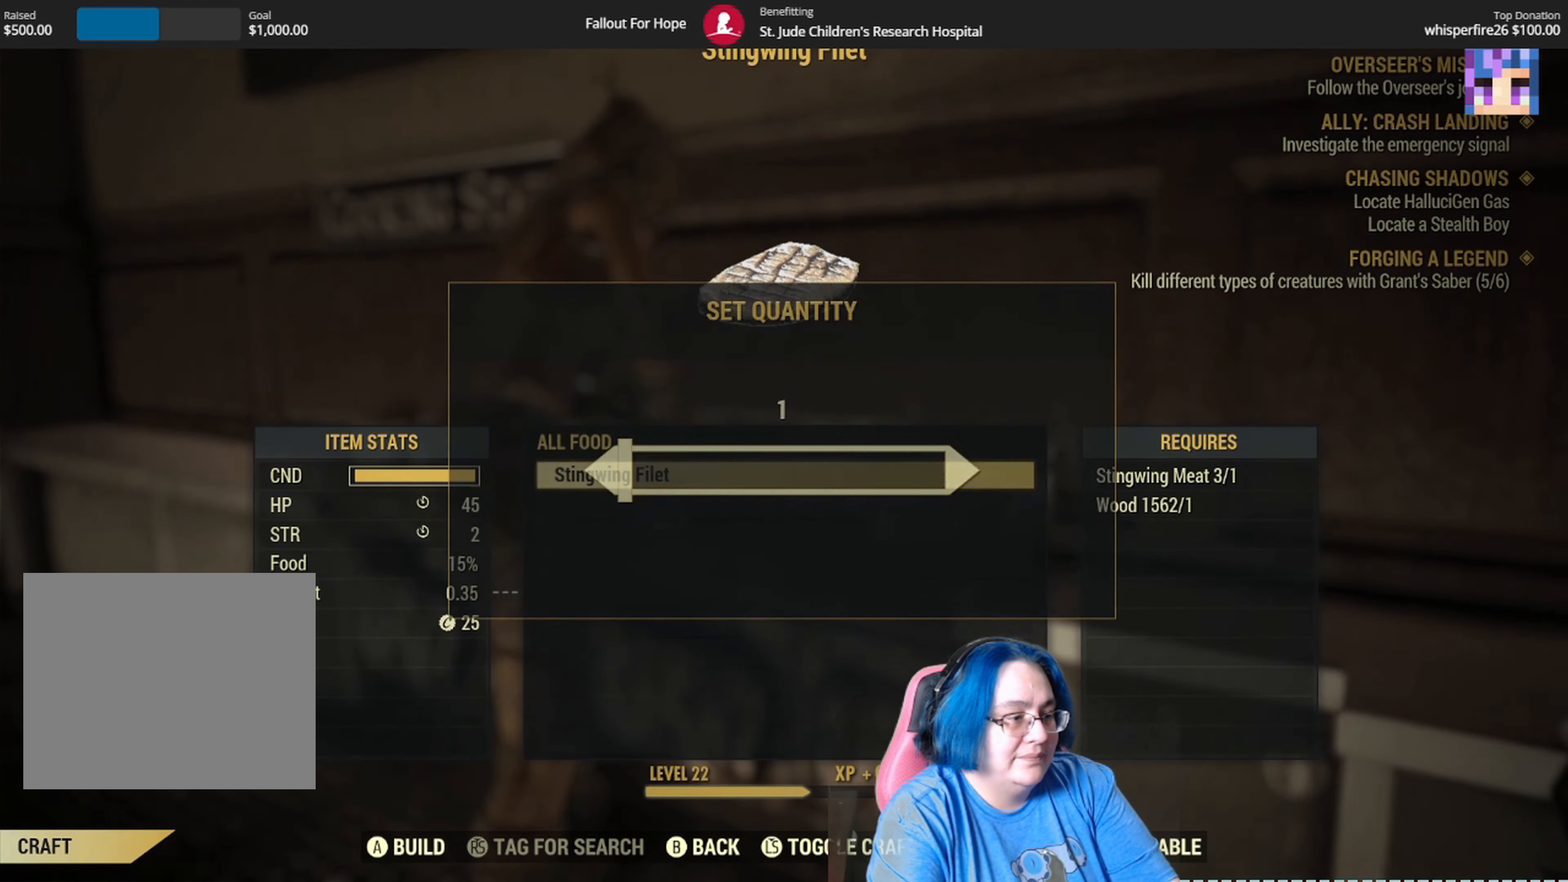
{"buttons": ["DPAD_RIGHT"], "left_stick": "center", "right_stick": "center", "events": [[166, "DPAD_RIGHT", "down"], [266, "DPAD_RIGHT", "up"], [433, "DPAD_RIGHT", "down"]]}
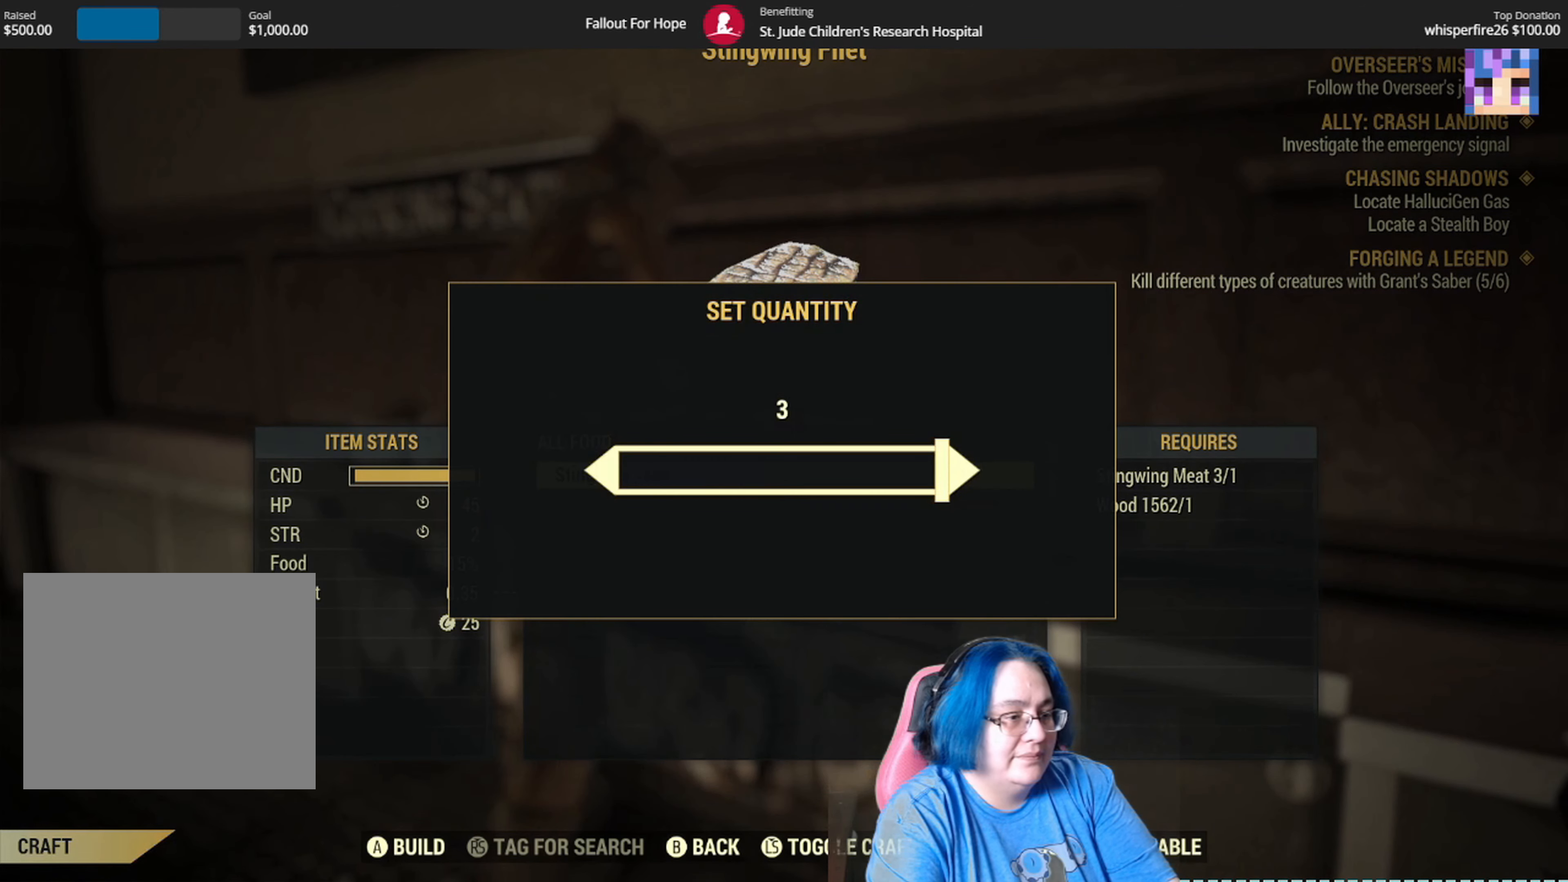
{"buttons": [], "left_stick": "center", "right_stick": "center", "events": [[33, "DPAD_RIGHT", "up"], [300, "A", "down"], [434, "A", "up"]]}
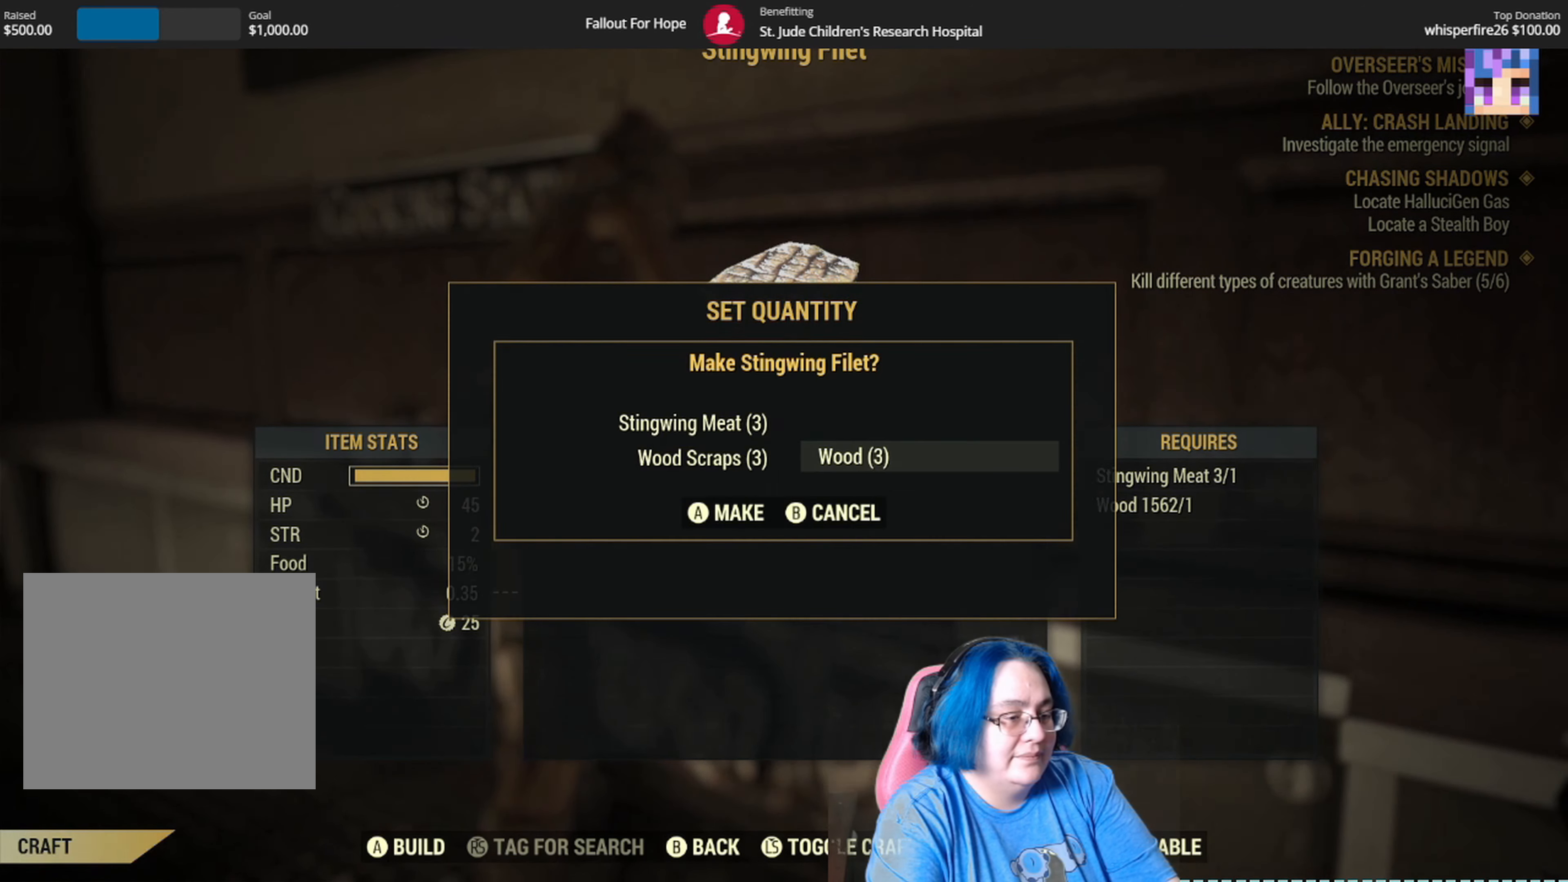
{"buttons": [], "left_stick": "center", "right_stick": "center", "events": [[300, "A", "down"], [400, "A", "up"]]}
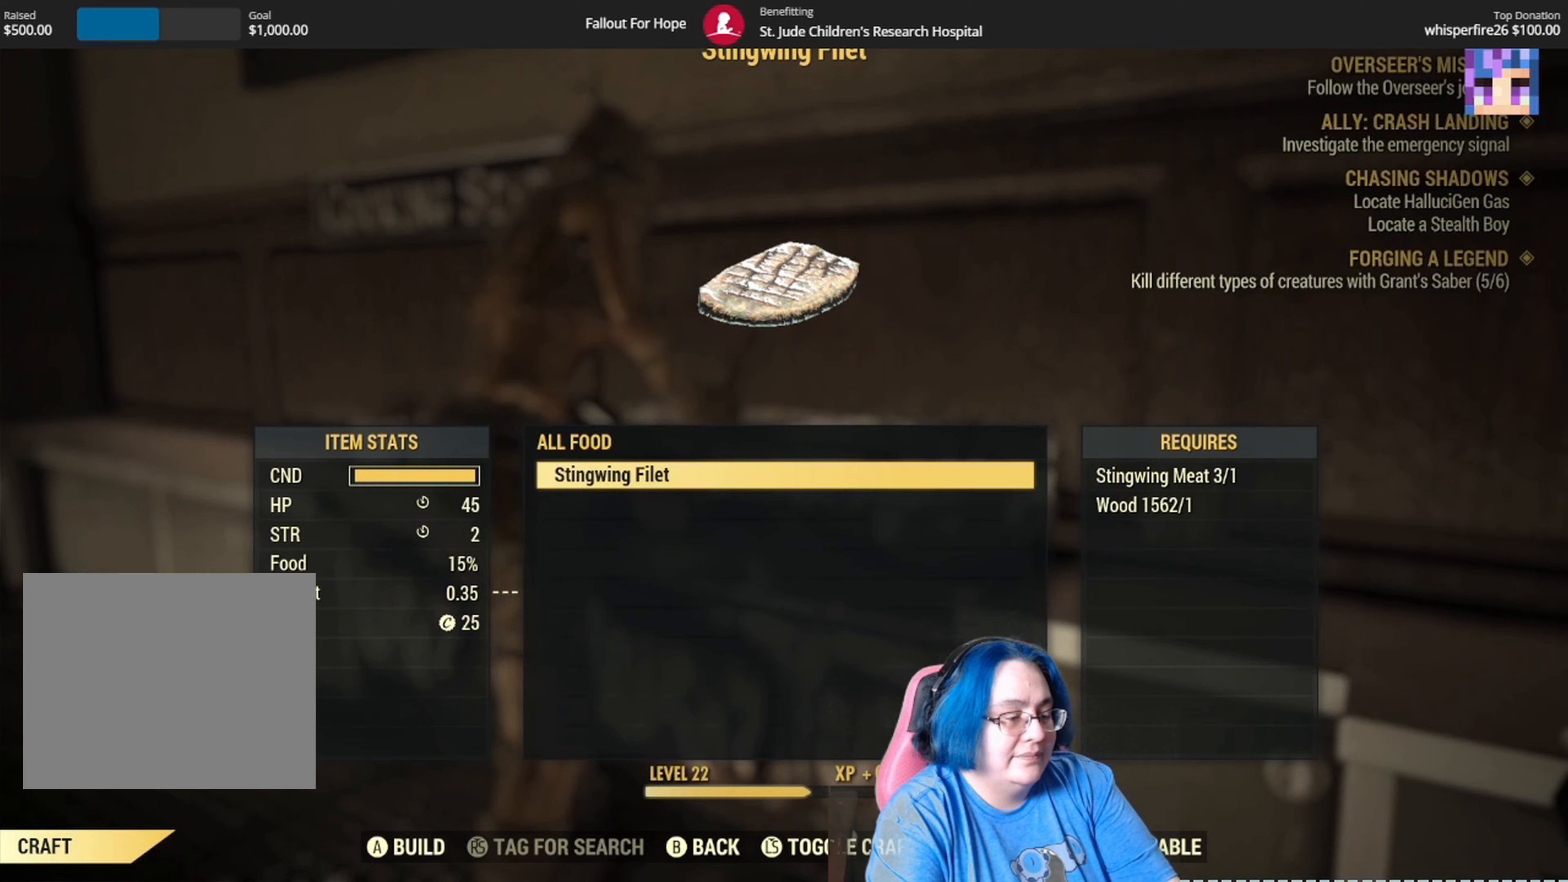
{"buttons": [], "left_stick": "center", "right_stick": "center", "events": []}
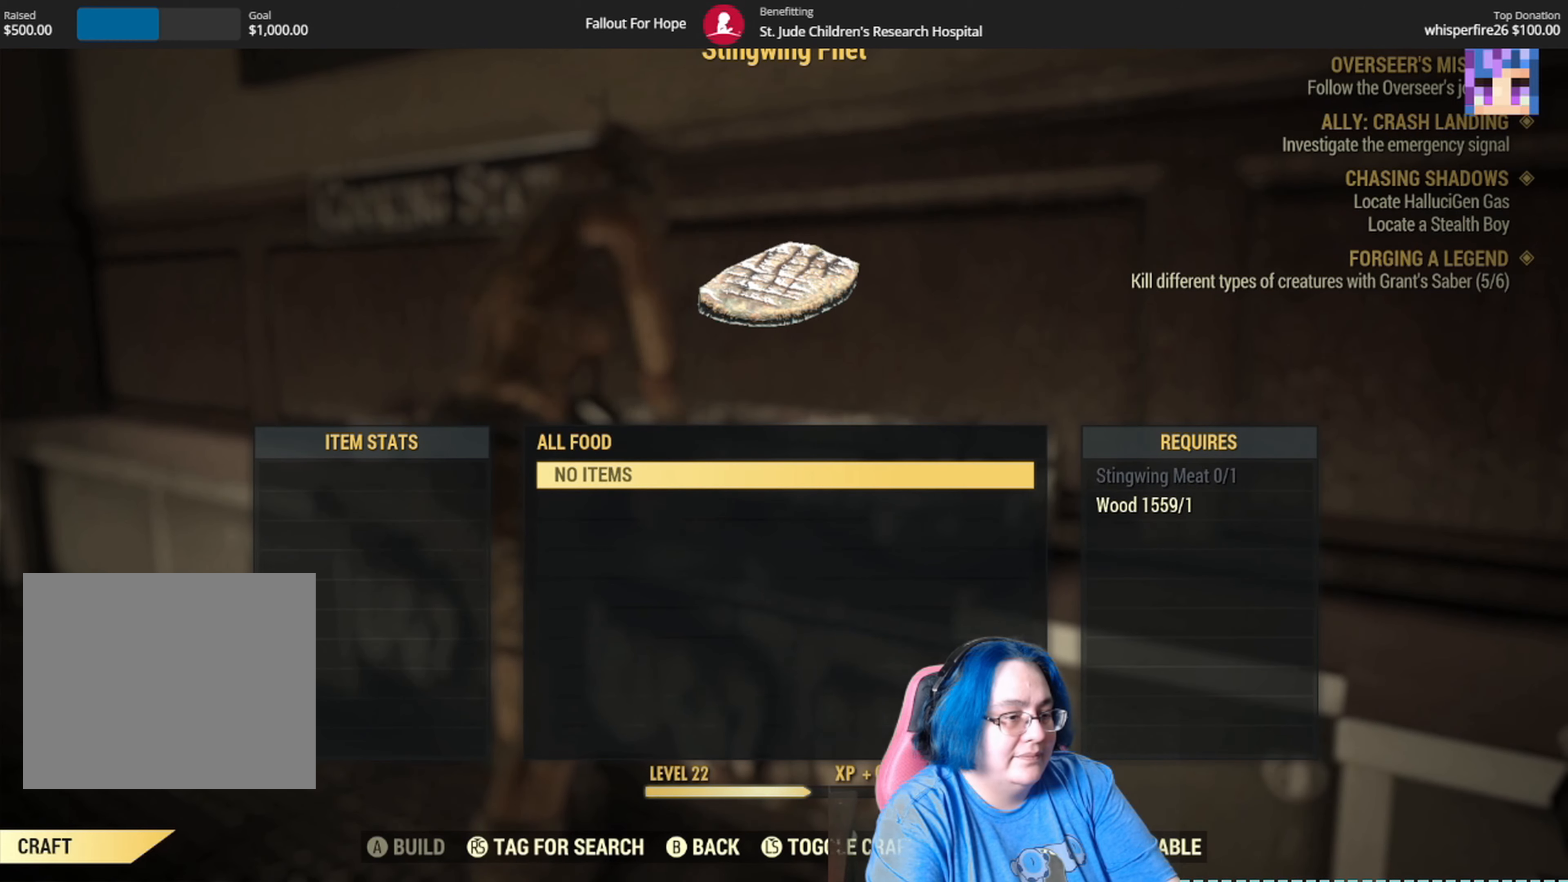
{"buttons": [], "left_stick": "center", "right_stick": "center", "events": []}
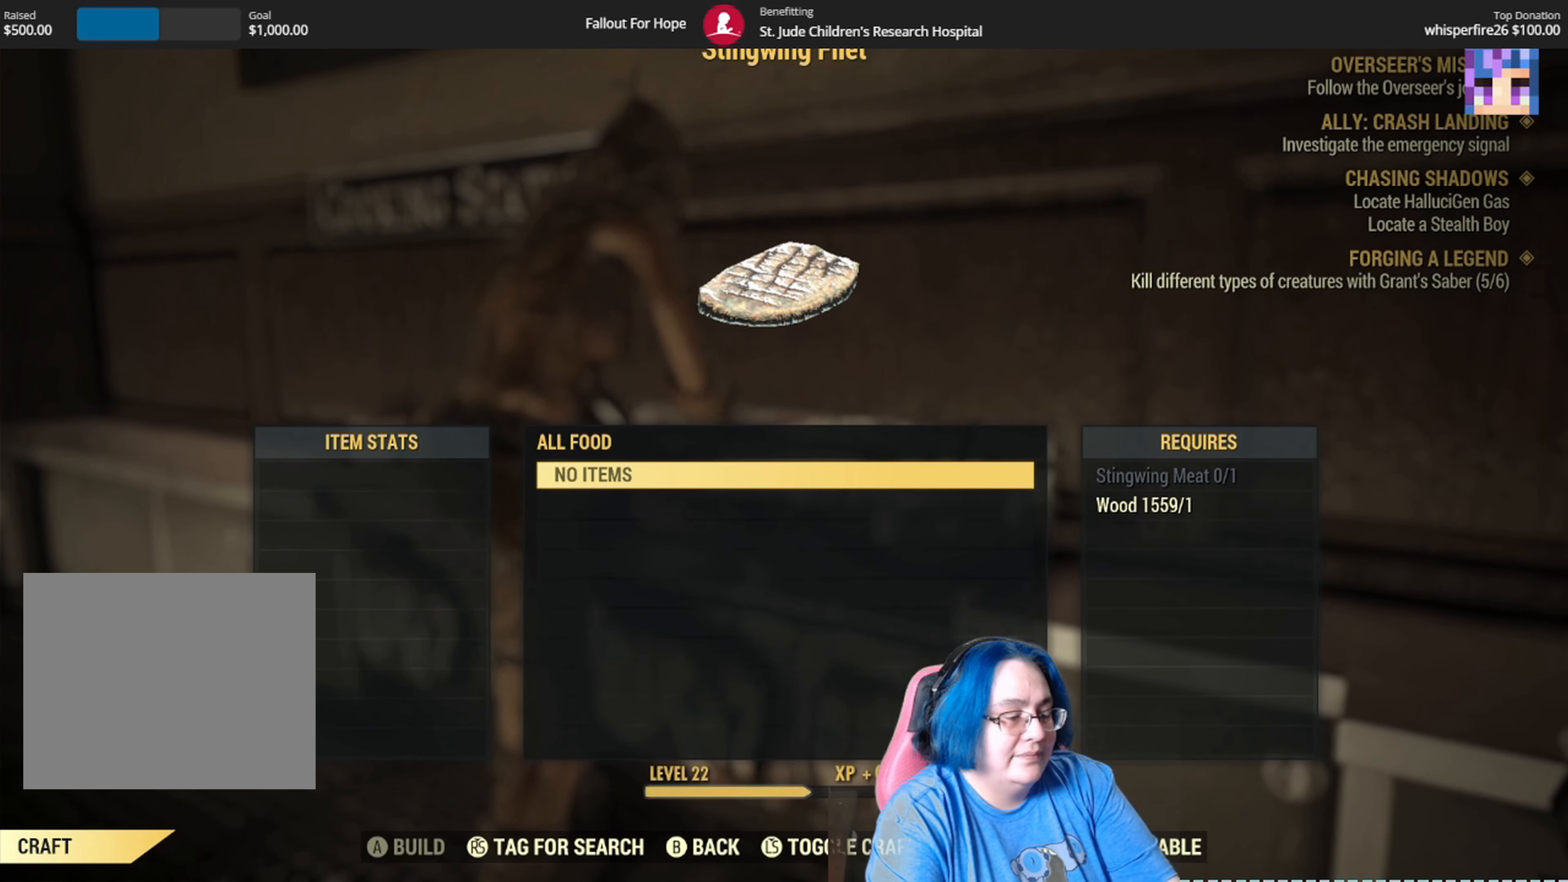
{"buttons": [], "left_stick": "center", "right_stick": "center", "events": [[133, "B", "down"], [267, "B", "up"]]}
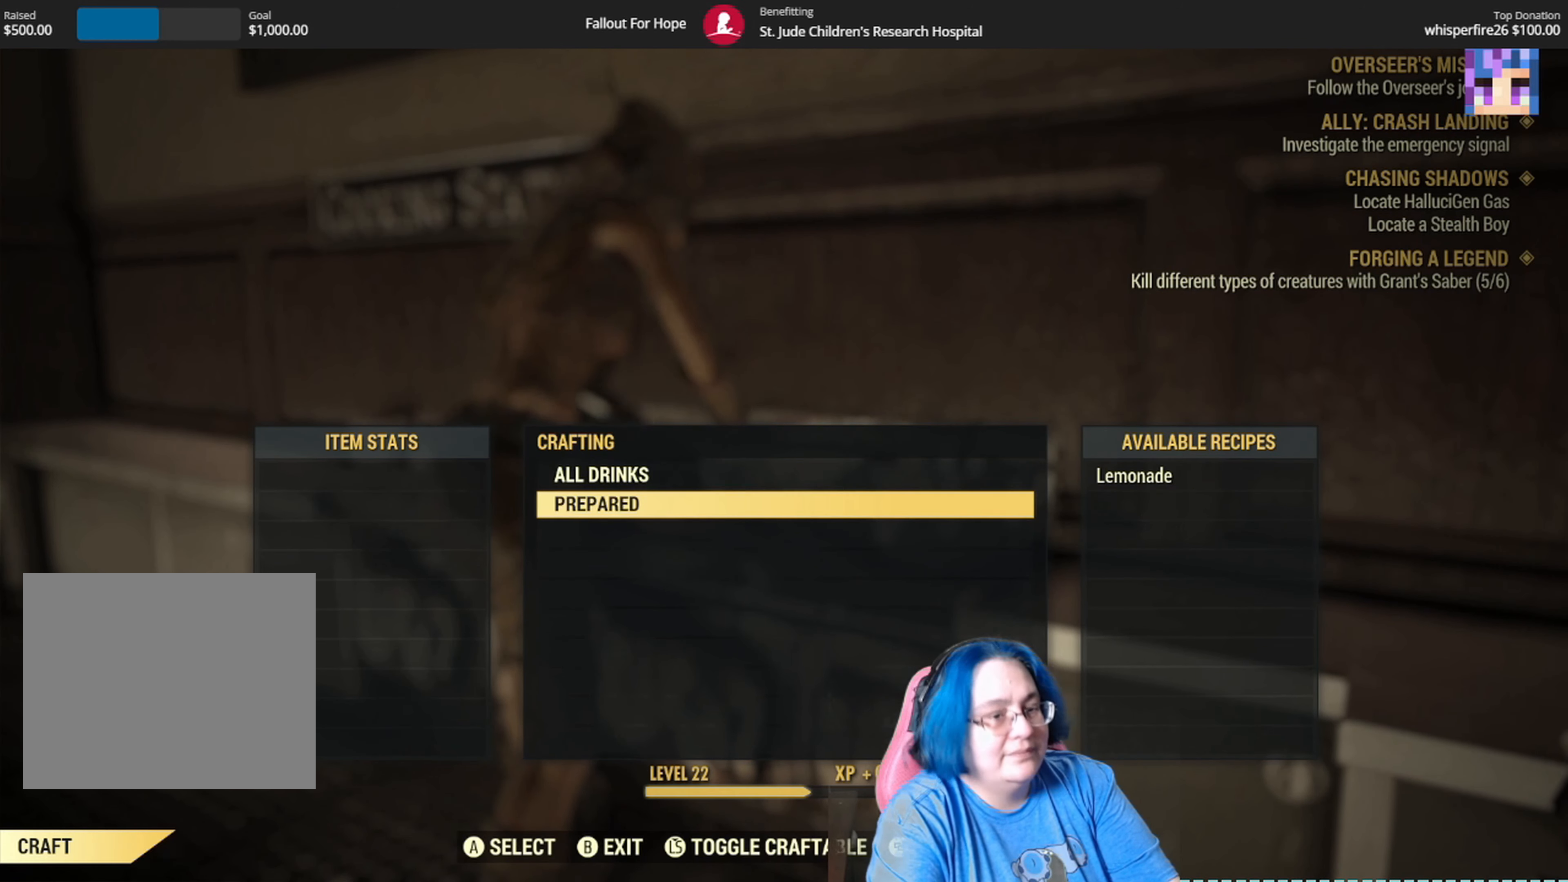
{"buttons": [], "left_stick": "center", "right_stick": "center", "events": []}
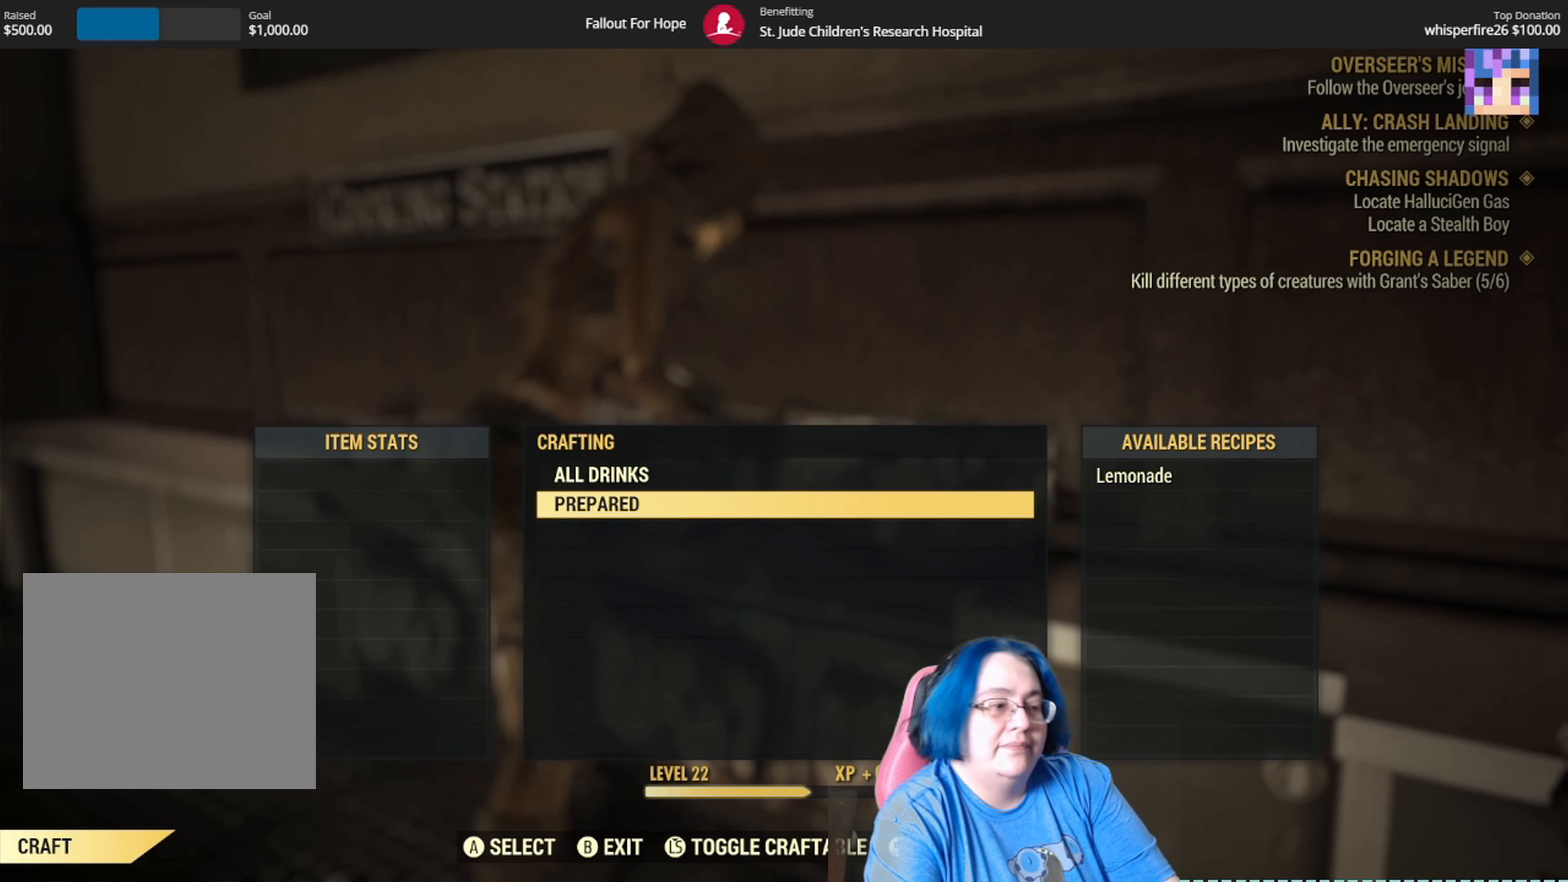
{"buttons": [], "left_stick": "center", "right_stick": "center", "events": [[167, "B", "down"], [300, "B", "up"]]}
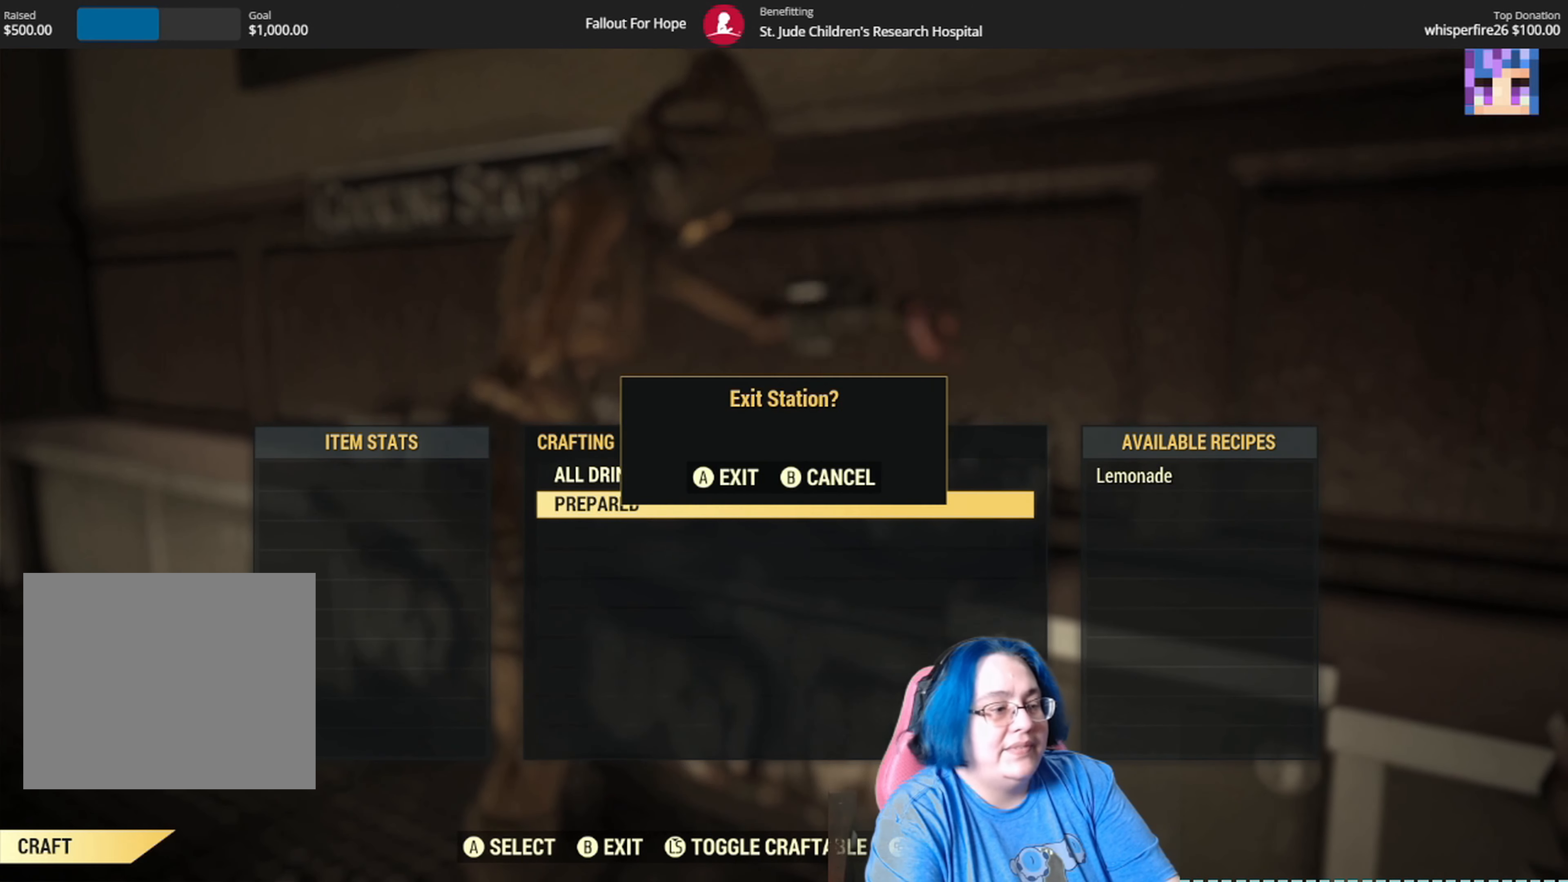
{"buttons": [], "left_stick": "center", "right_stick": "center", "events": []}
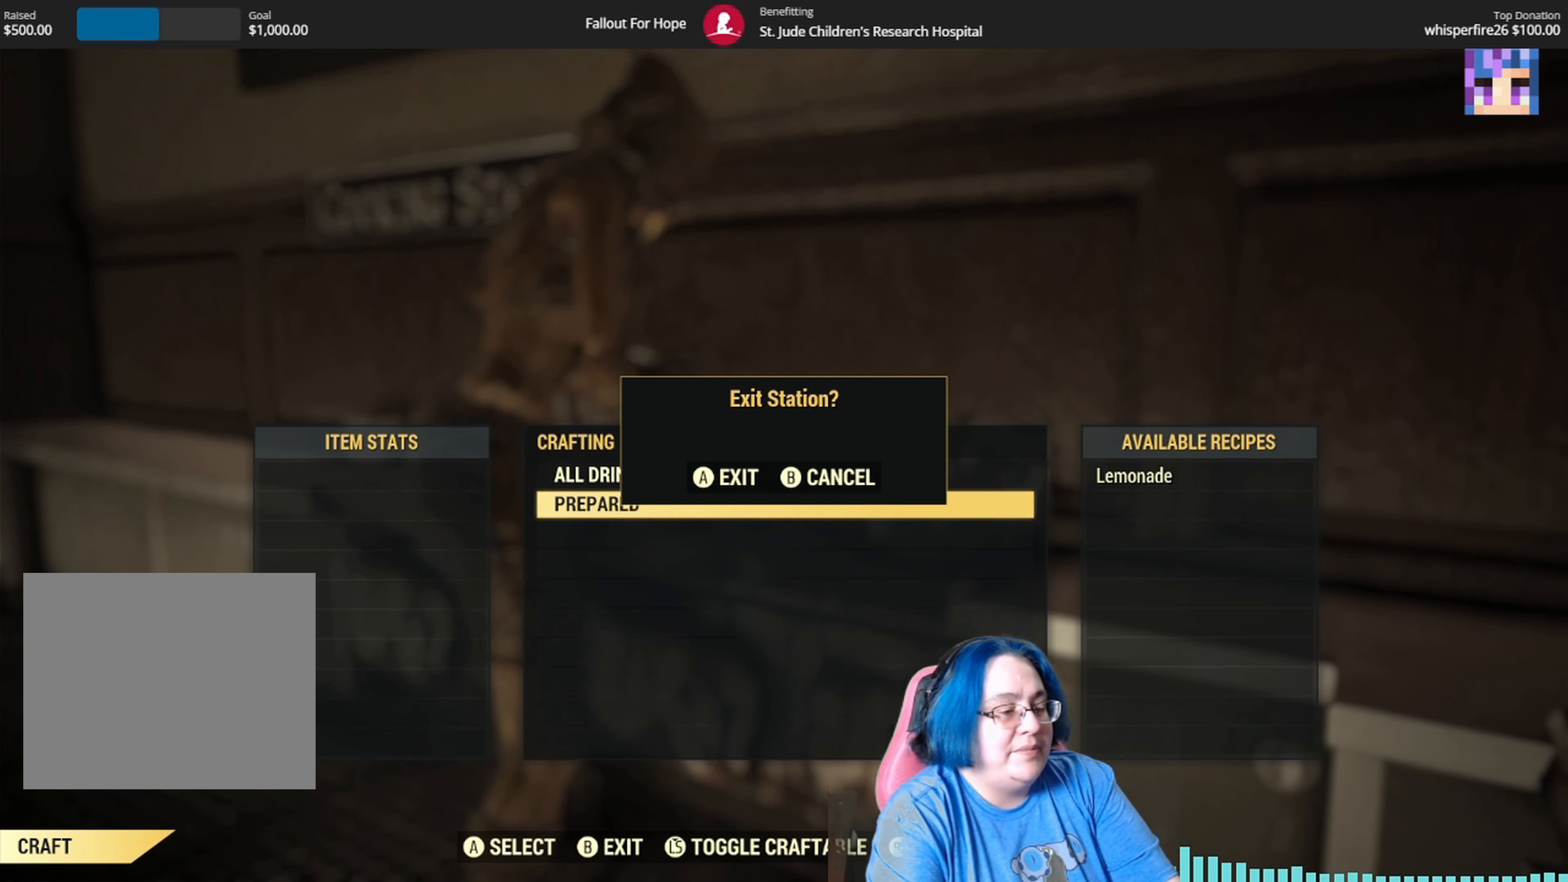
{"buttons": [], "left_stick": "center", "right_stick": "center", "events": [[67, "B", "down"], [167, "B", "up"]]}
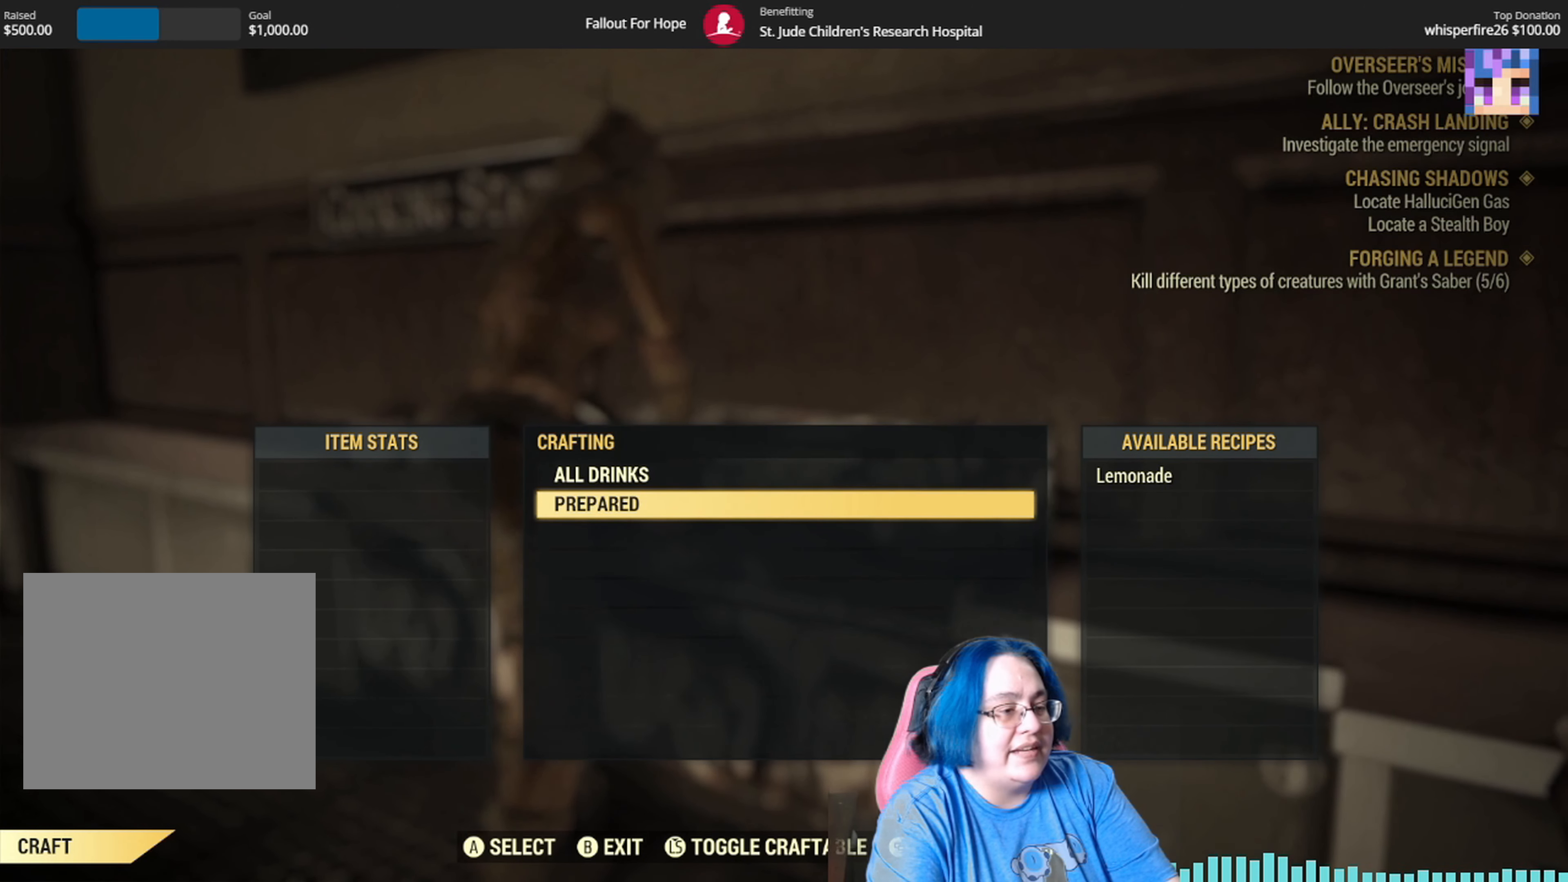
{"buttons": [], "left_stick": "center", "right_stick": "center", "events": [[66, "B", "down"], [166, "B", "up"], [400, "A", "down"], [500, "A", "up"]]}